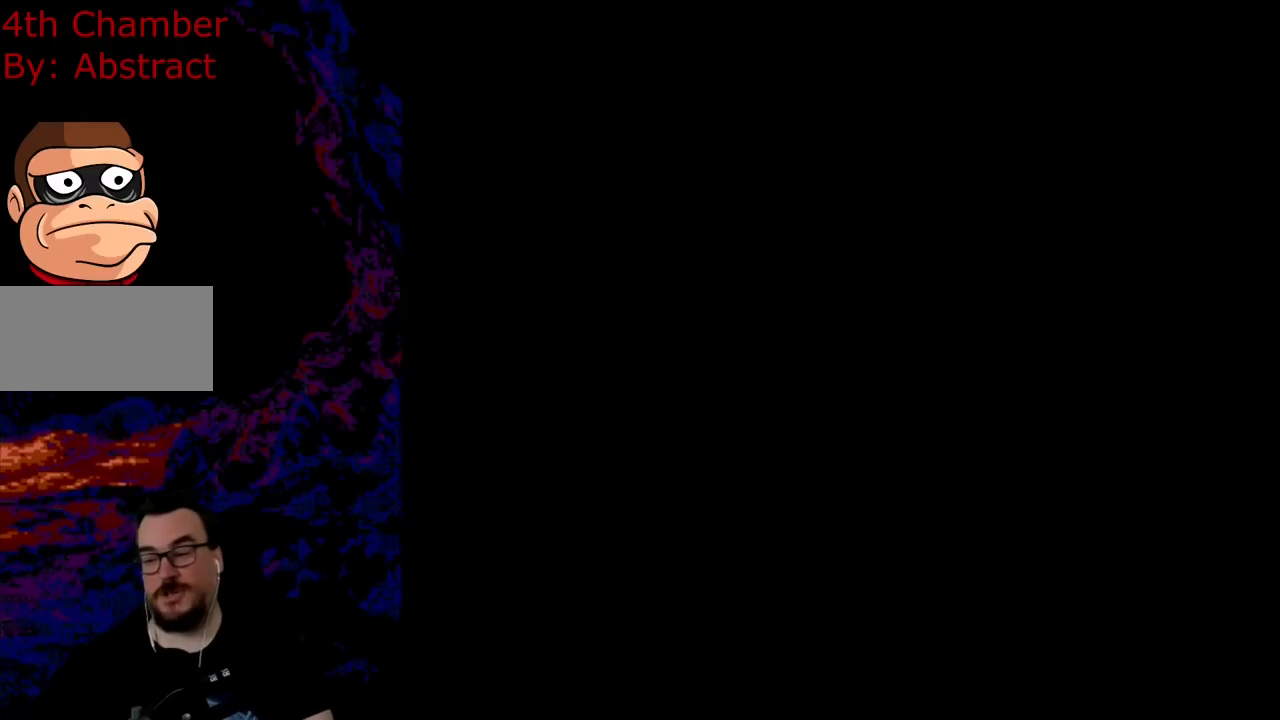
Gameplay with a controller (Nintendo layout); each line is a JSON object with the inputs held at the frame after it. "events" lists button and stick changes between this image and that frame as [ms after this image, input, new state], when the widget could be followed in between. Not read: L3 R3.
{"buttons": [], "events": []}
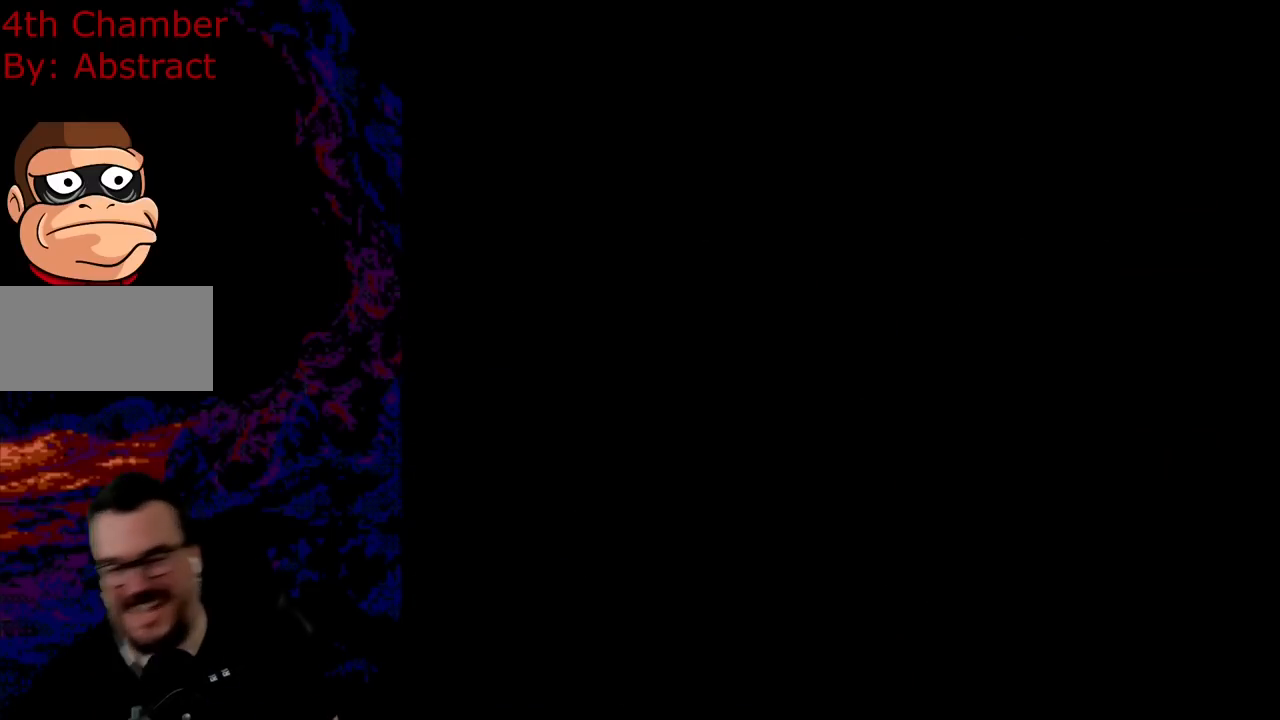
{"buttons": [], "events": []}
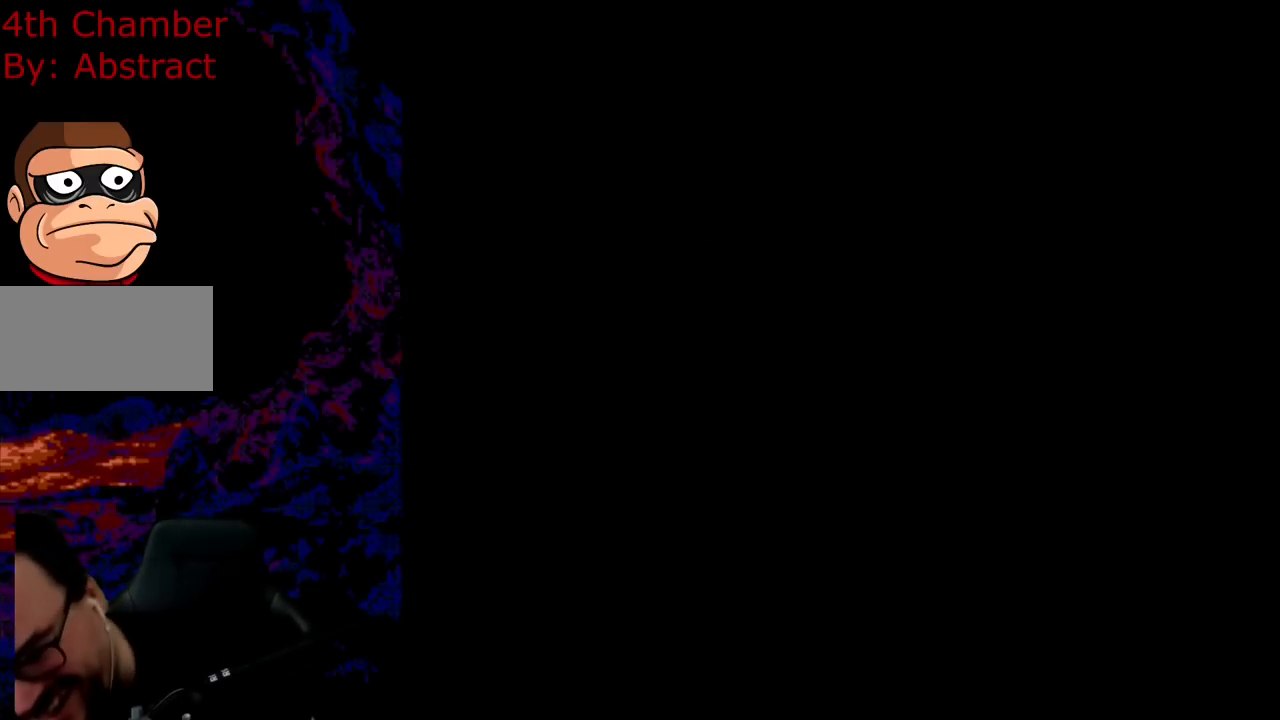
{"buttons": [], "events": []}
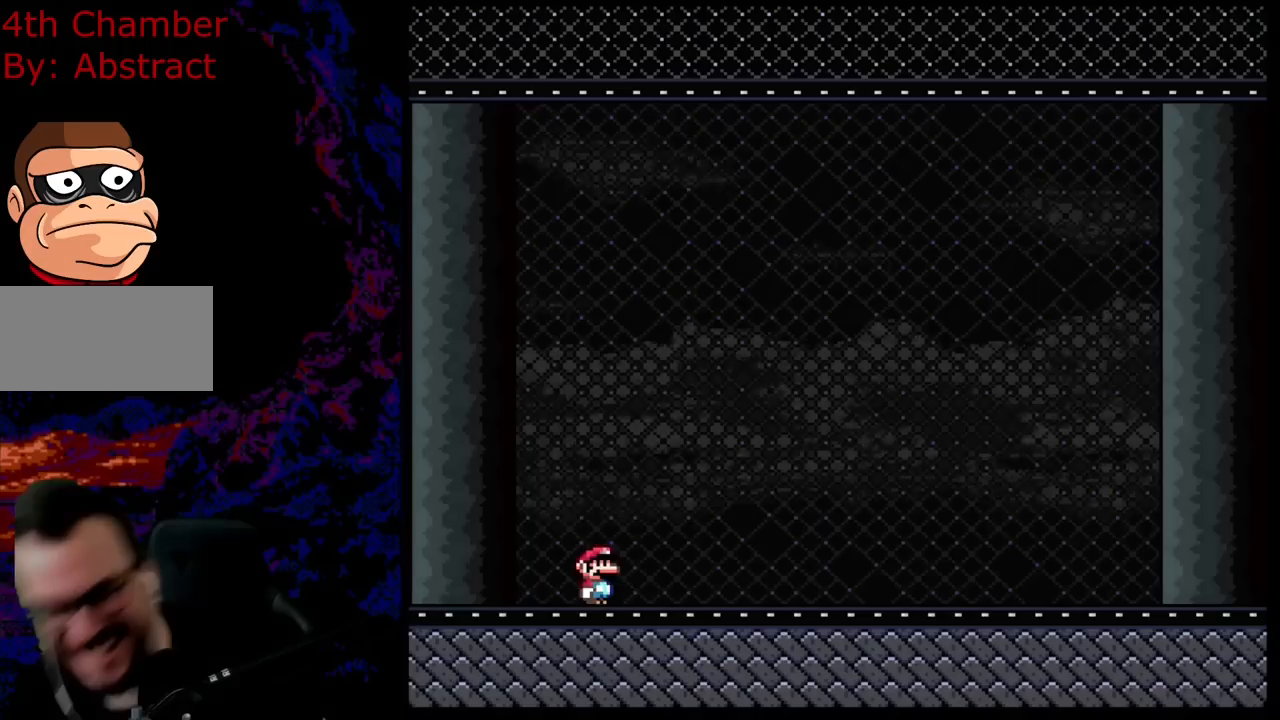
{"buttons": [], "events": []}
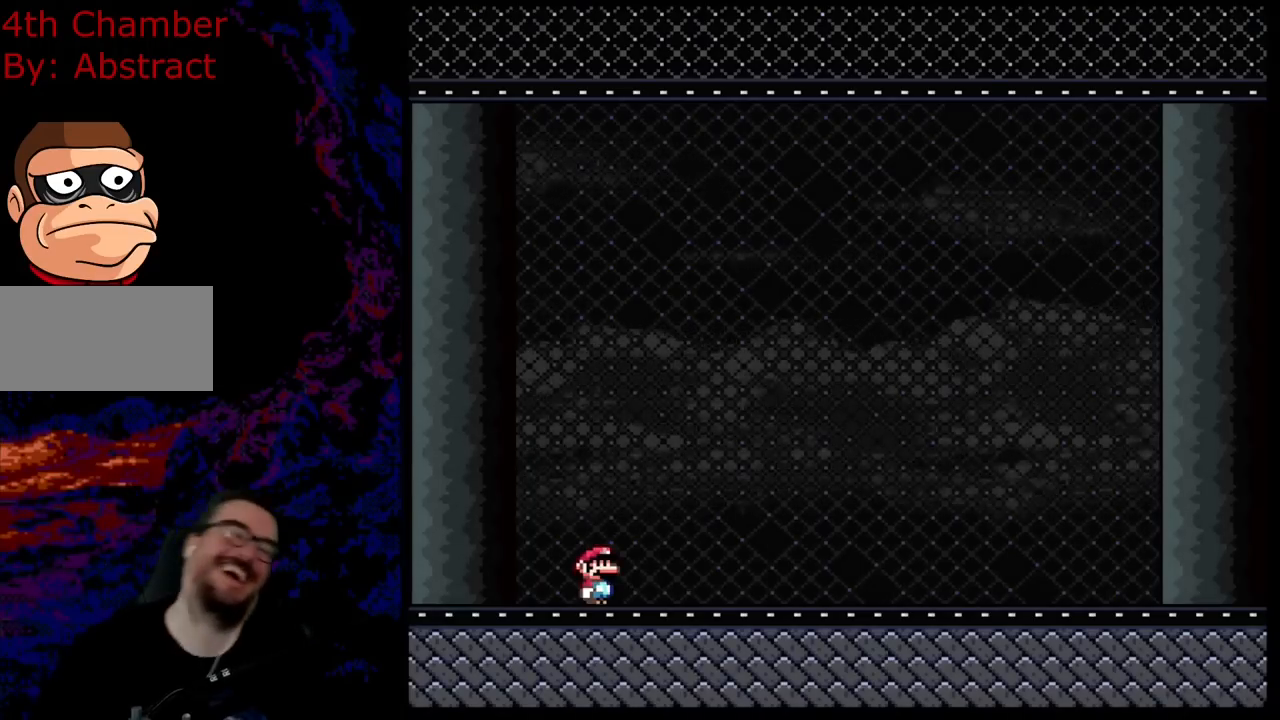
{"buttons": ["Y", "DPAD_RIGHT"], "events": [[83, "DPAD_RIGHT", "down"], [150, "Y", "down"]]}
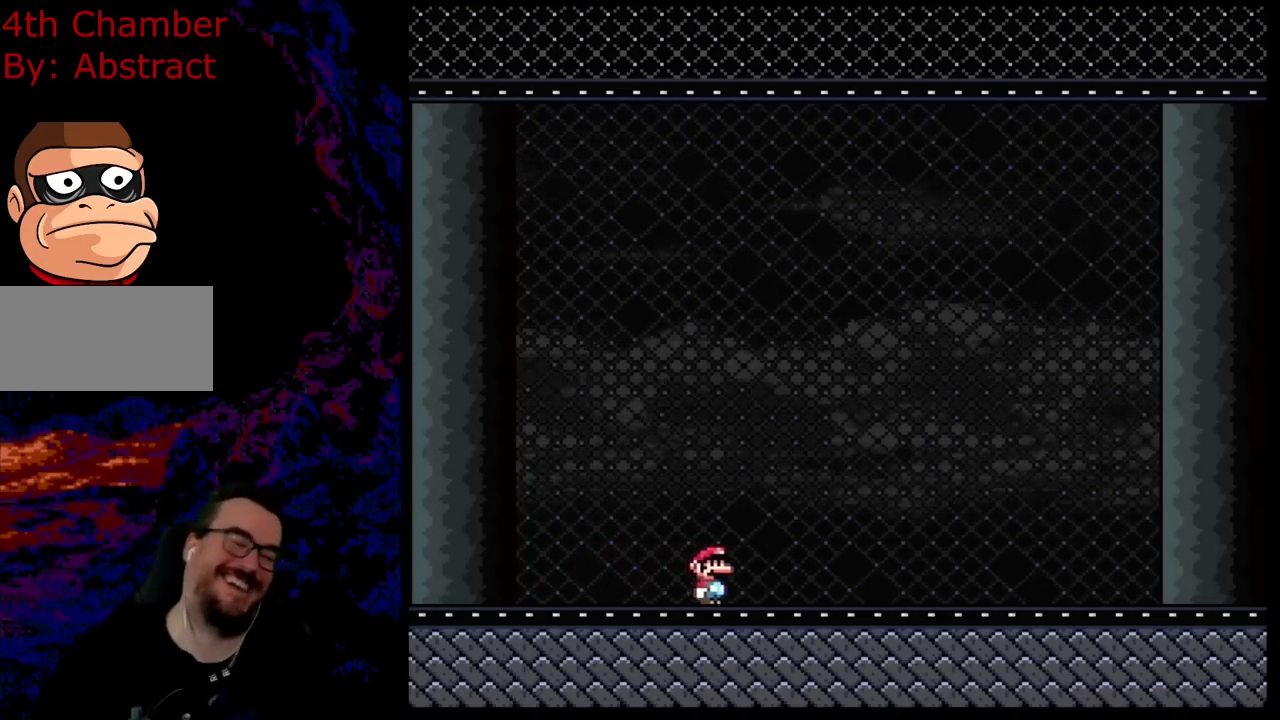
{"buttons": ["Y", "DPAD_RIGHT"], "events": []}
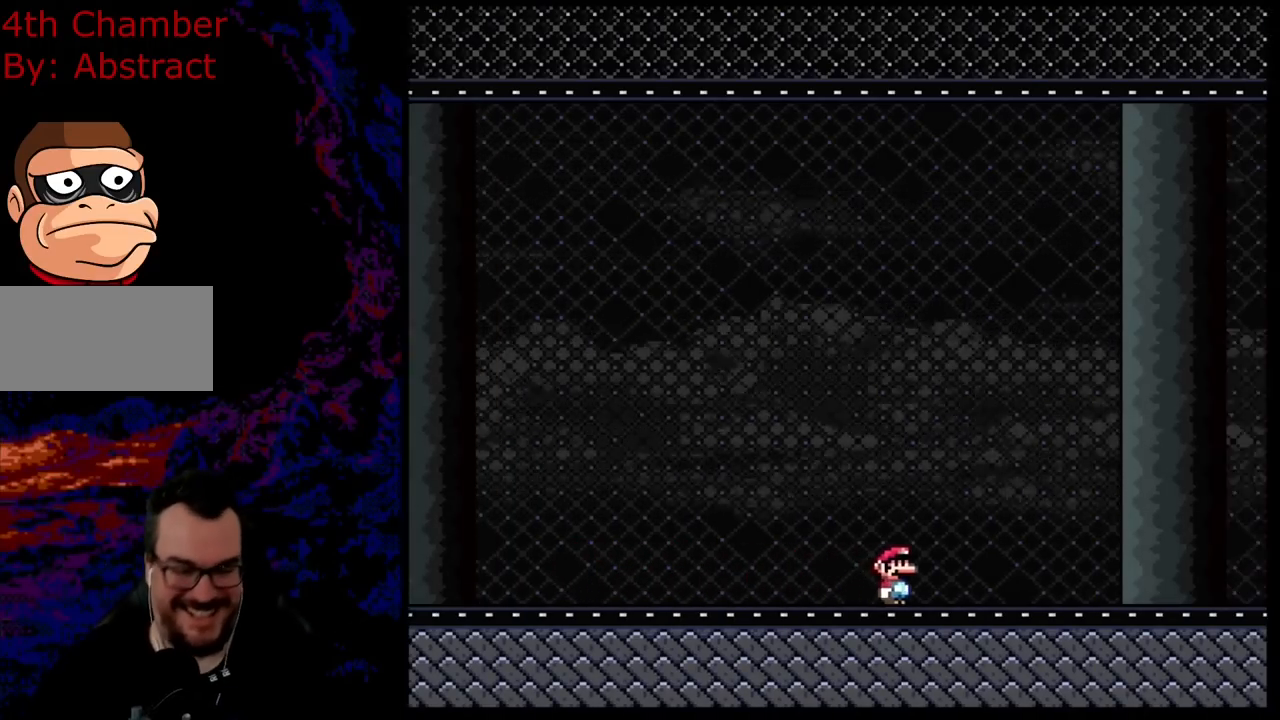
{"buttons": ["Y", "DPAD_RIGHT"], "events": []}
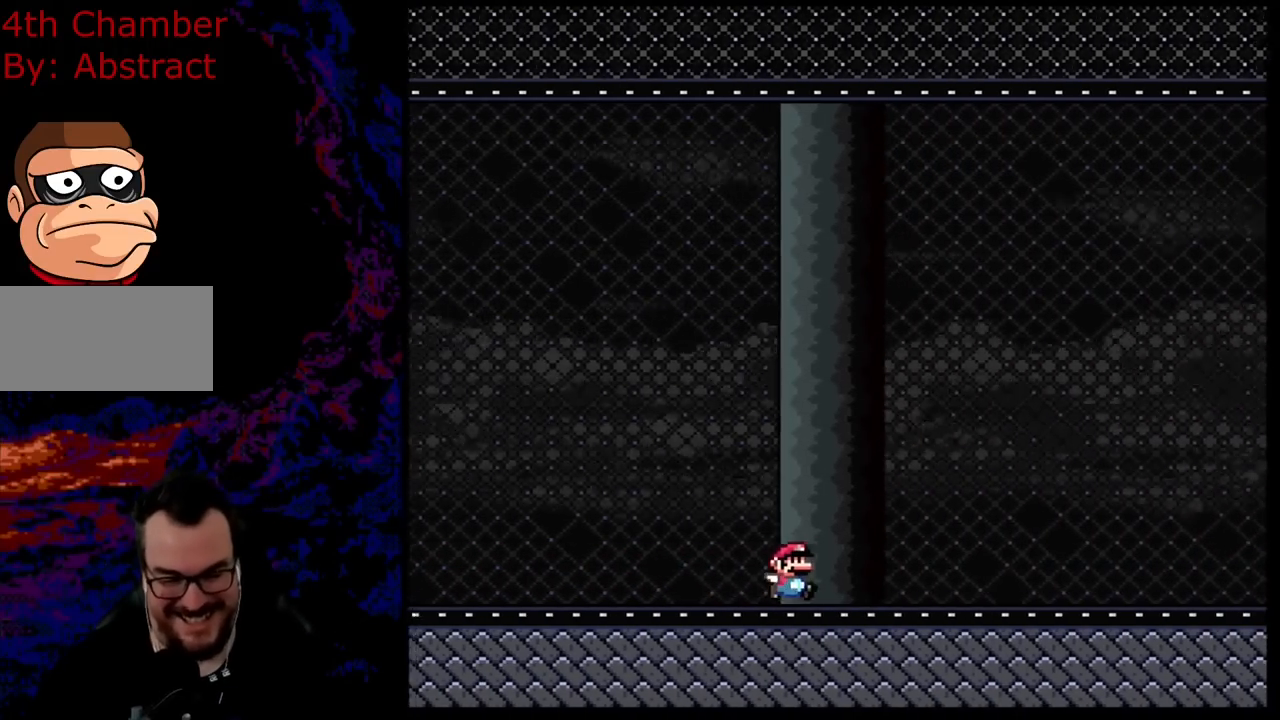
{"buttons": ["Y", "DPAD_RIGHT"], "events": []}
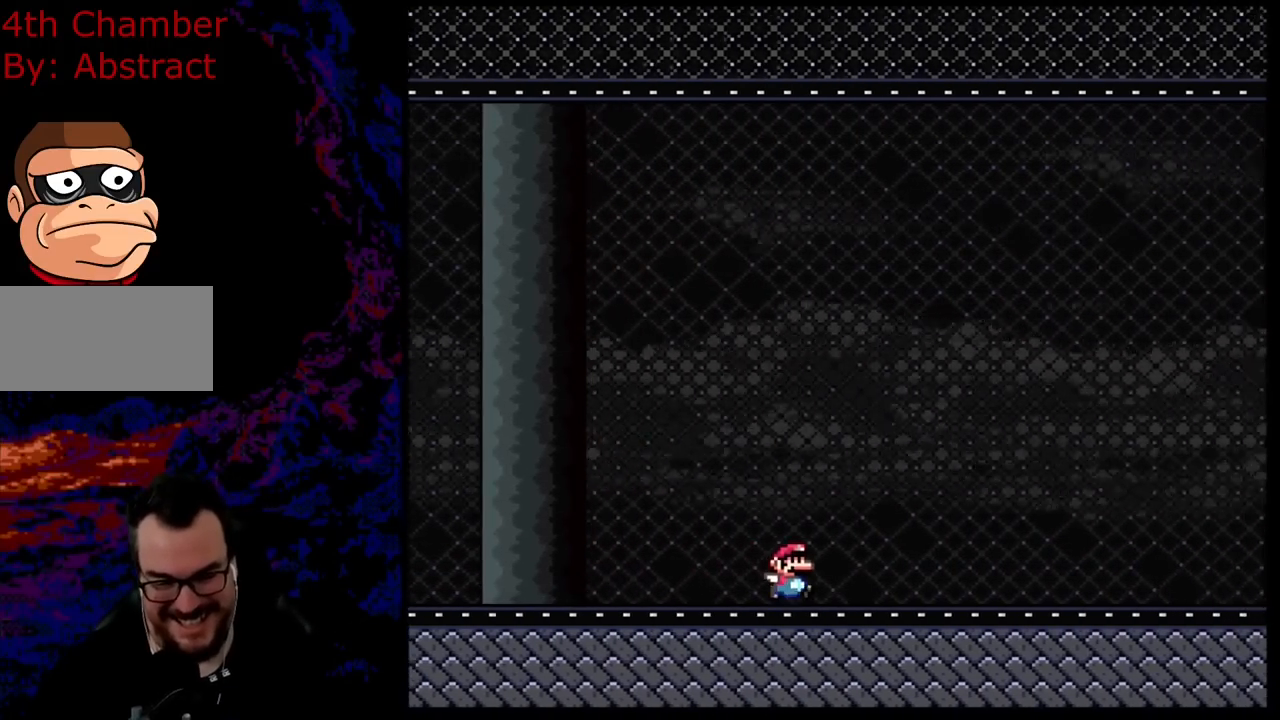
{"buttons": ["Y", "DPAD_RIGHT"], "events": []}
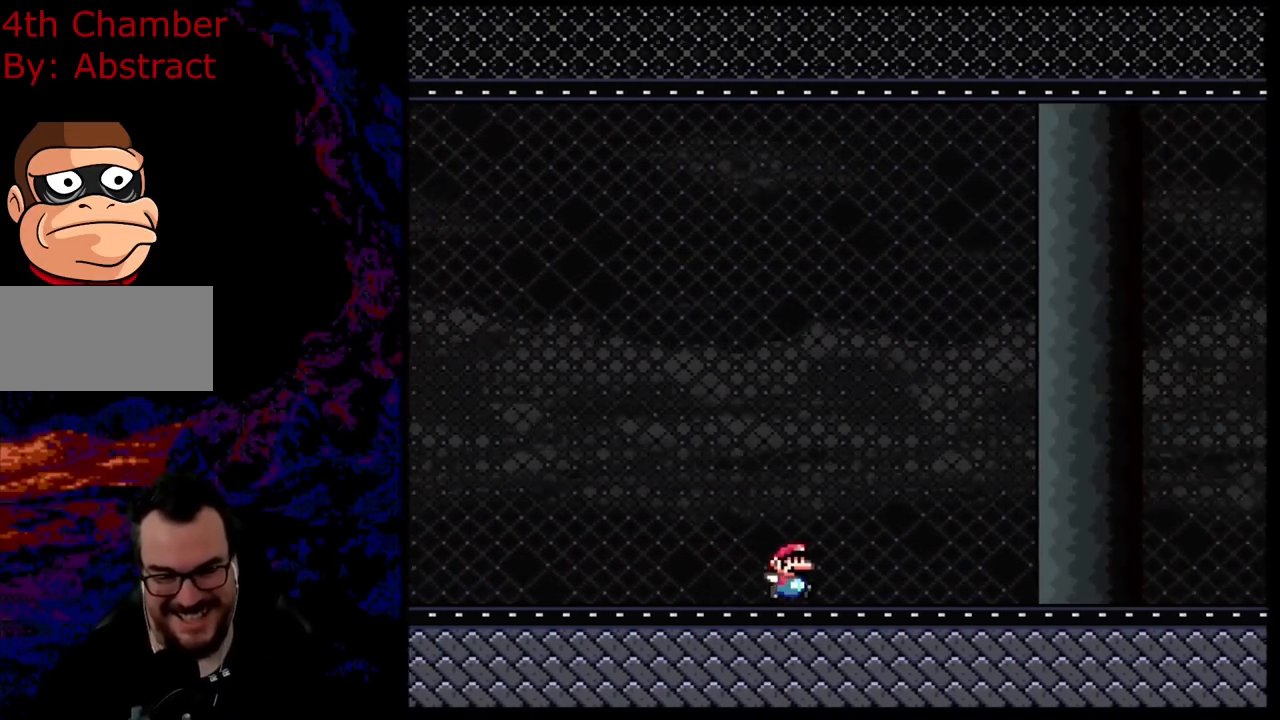
{"buttons": ["Y", "DPAD_RIGHT"], "events": []}
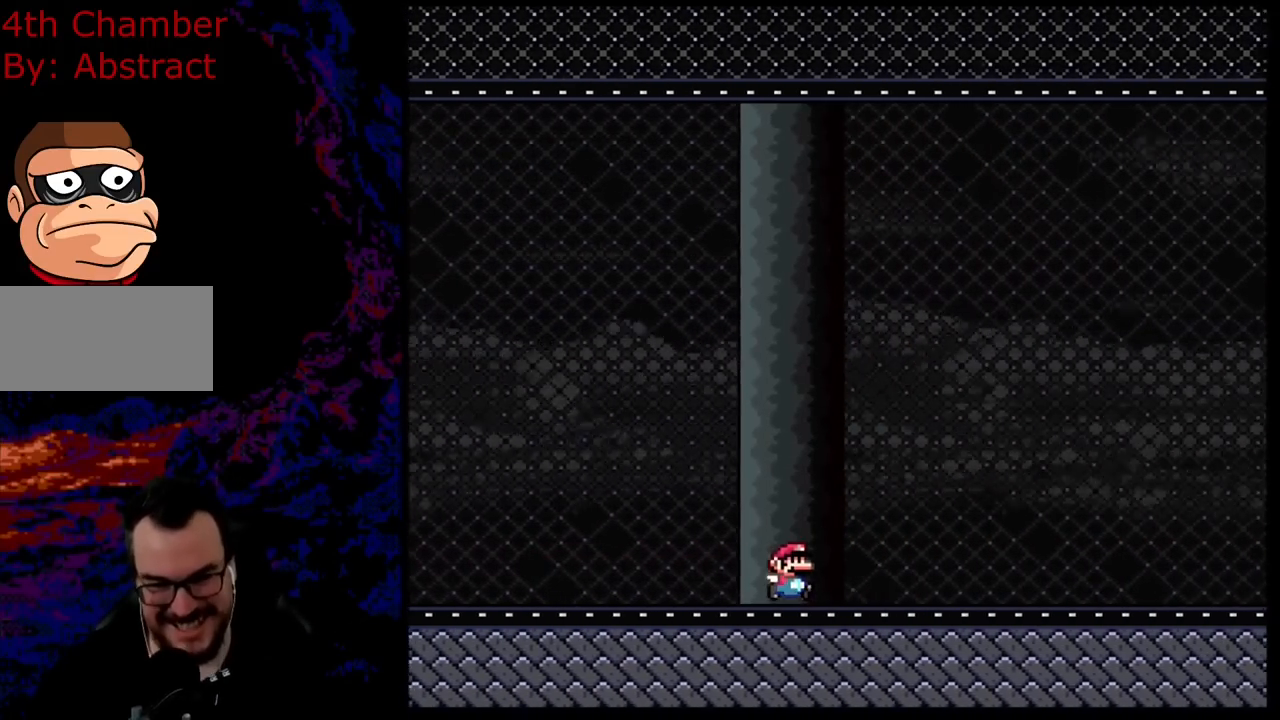
{"buttons": ["Y", "DPAD_RIGHT"], "events": []}
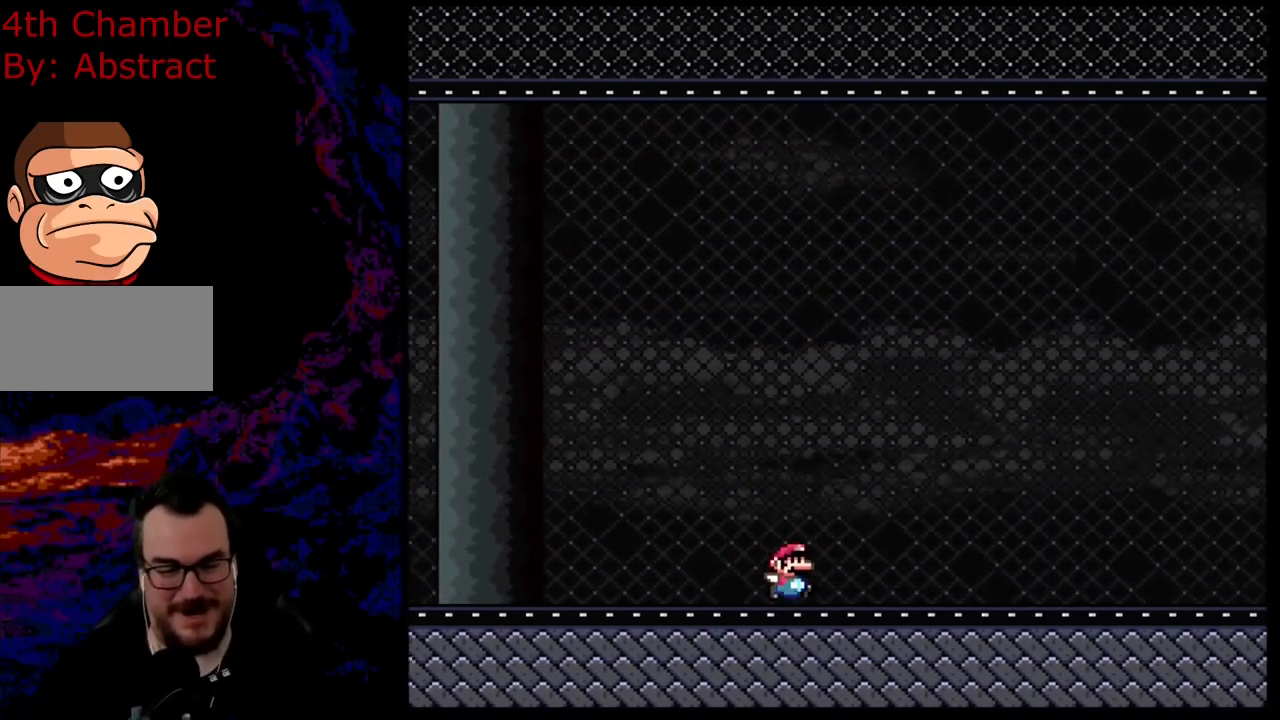
{"buttons": ["Y", "DPAD_RIGHT"], "events": []}
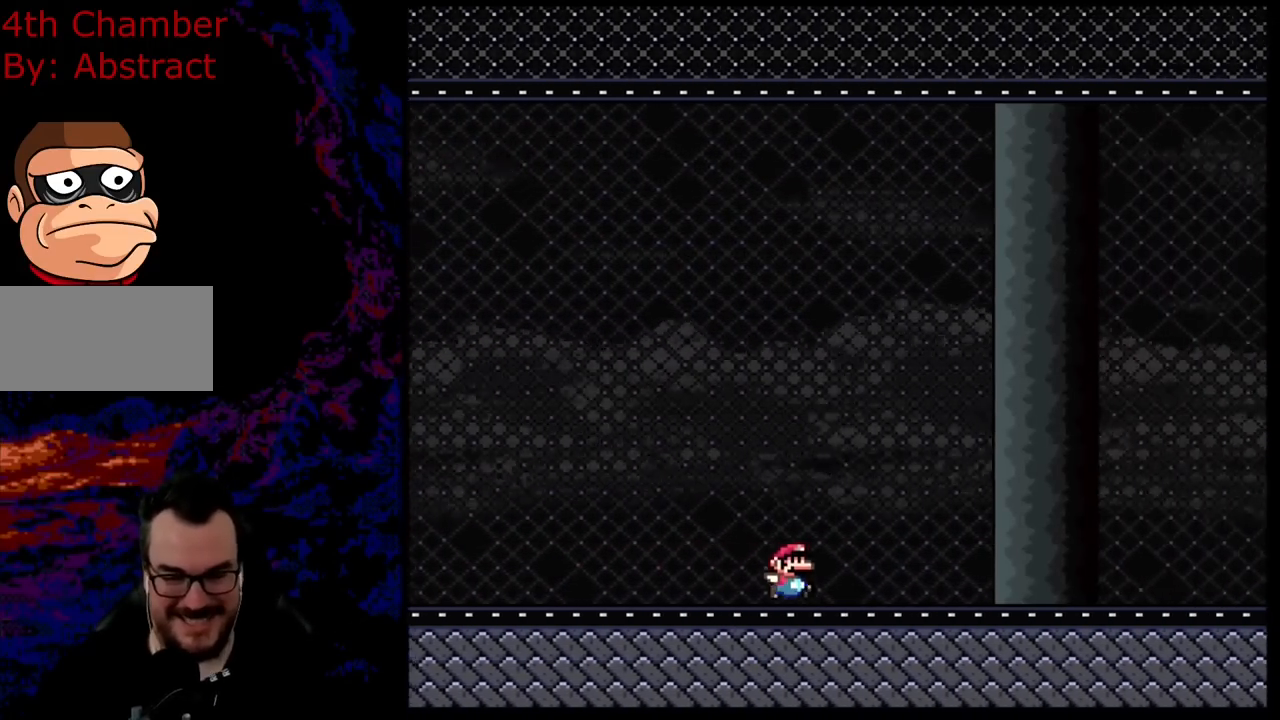
{"buttons": ["Y", "DPAD_RIGHT"], "events": []}
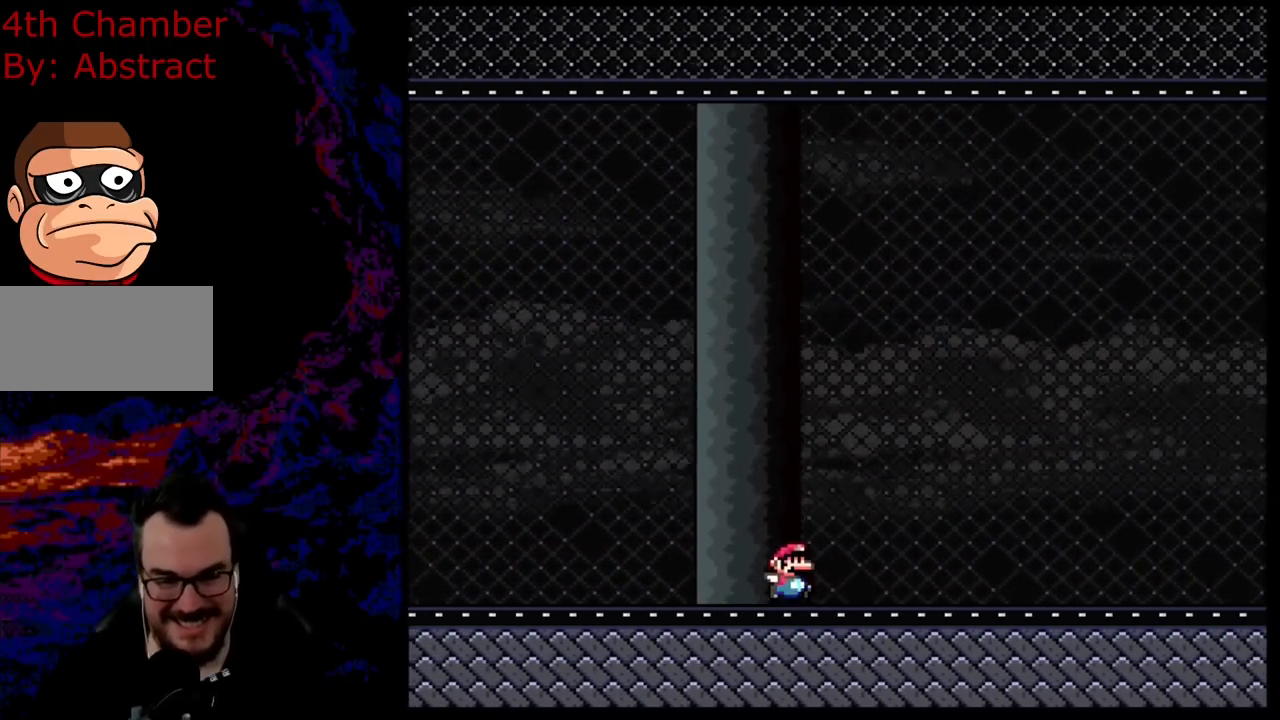
{"buttons": ["Y", "DPAD_RIGHT"], "events": []}
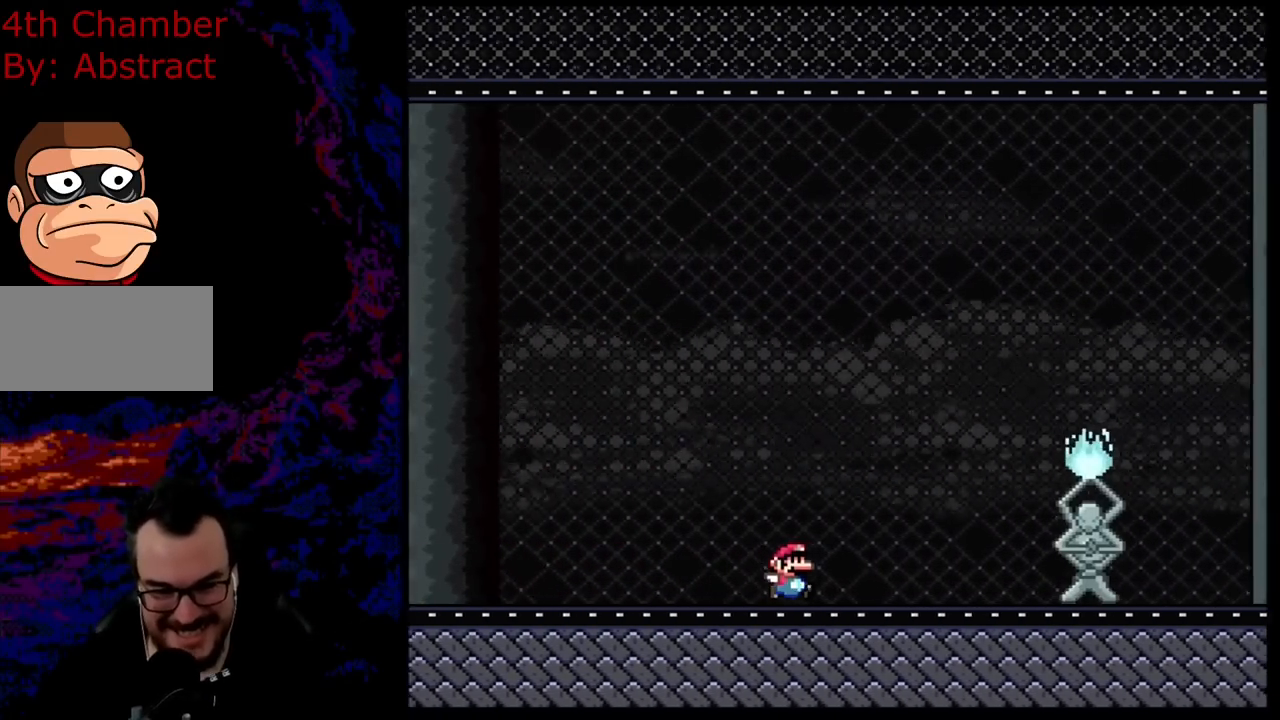
{"buttons": ["Y"], "events": [[300, "DPAD_DOWN", "down"], [334, "DPAD_DOWN", "up"], [334, "DPAD_LEFT", "down"], [334, "DPAD_RIGHT", "up"], [467, "DPAD_LEFT", "up"]]}
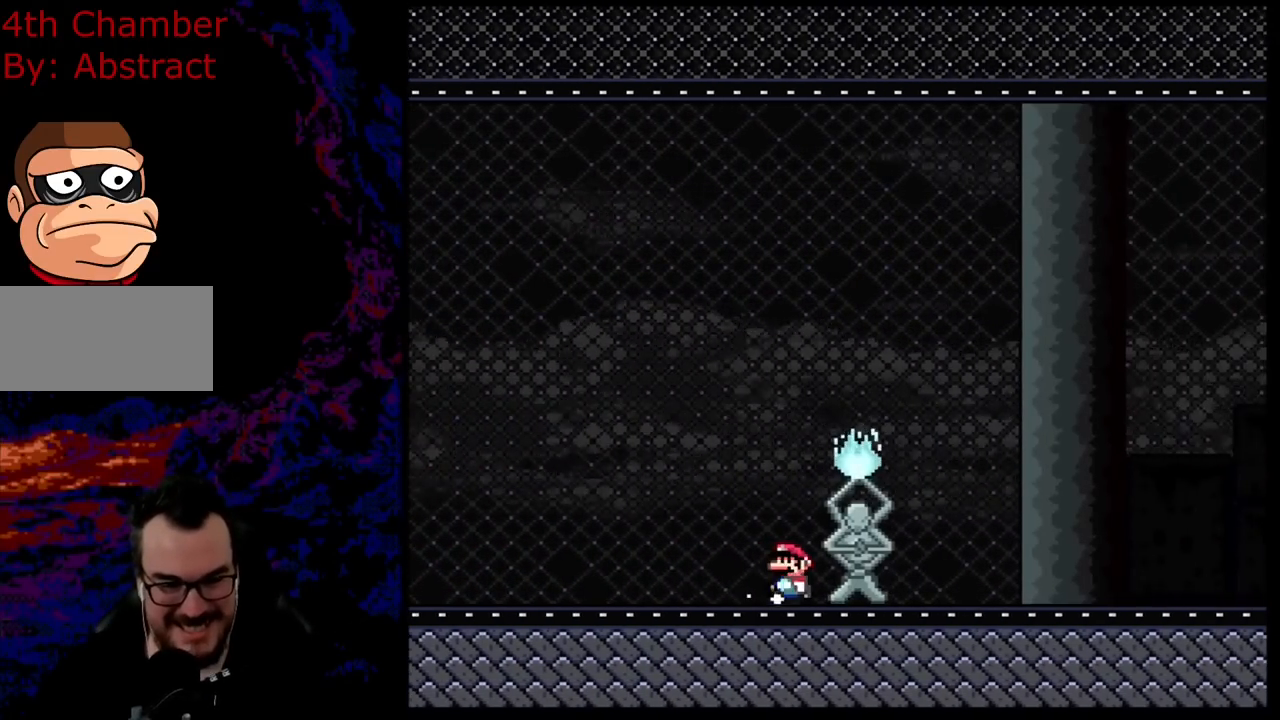
{"buttons": ["Y", "DPAD_LEFT"], "events": [[150, "DPAD_RIGHT", "down"], [433, "DPAD_RIGHT", "up"], [450, "DPAD_LEFT", "down"]]}
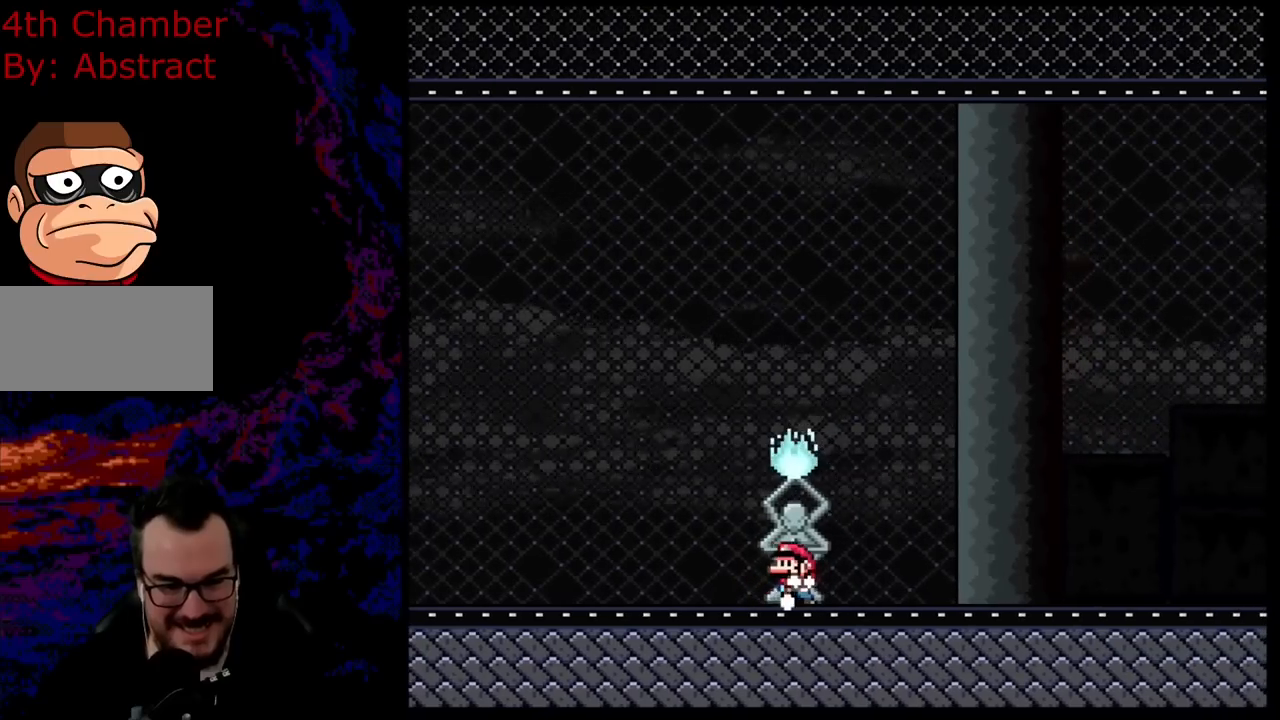
{"buttons": ["Y"], "events": [[67, "DPAD_LEFT", "up"], [100, "DPAD_UP", "down"], [250, "DPAD_UP", "up"], [334, "DPAD_UP", "down"], [484, "DPAD_UP", "up"]]}
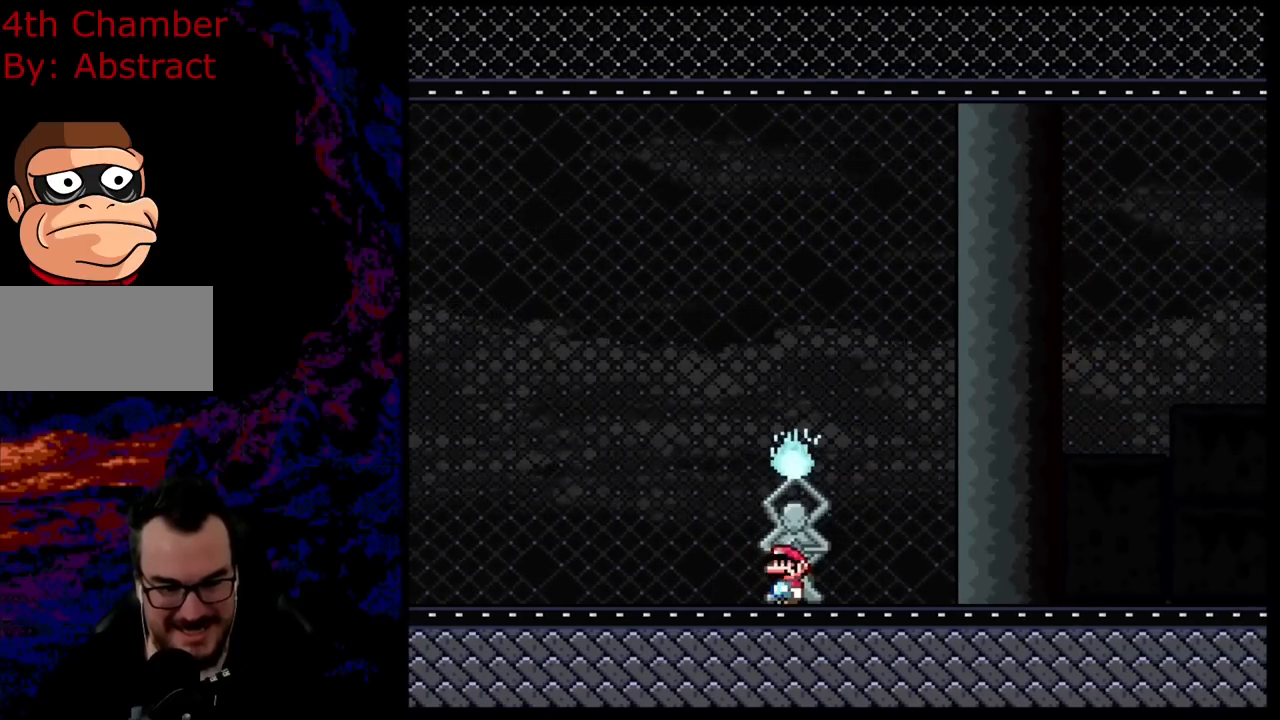
{"buttons": ["Y", "DPAD_RIGHT"], "events": [[33, "B", "down"], [216, "B", "up"], [300, "DPAD_RIGHT", "down"]]}
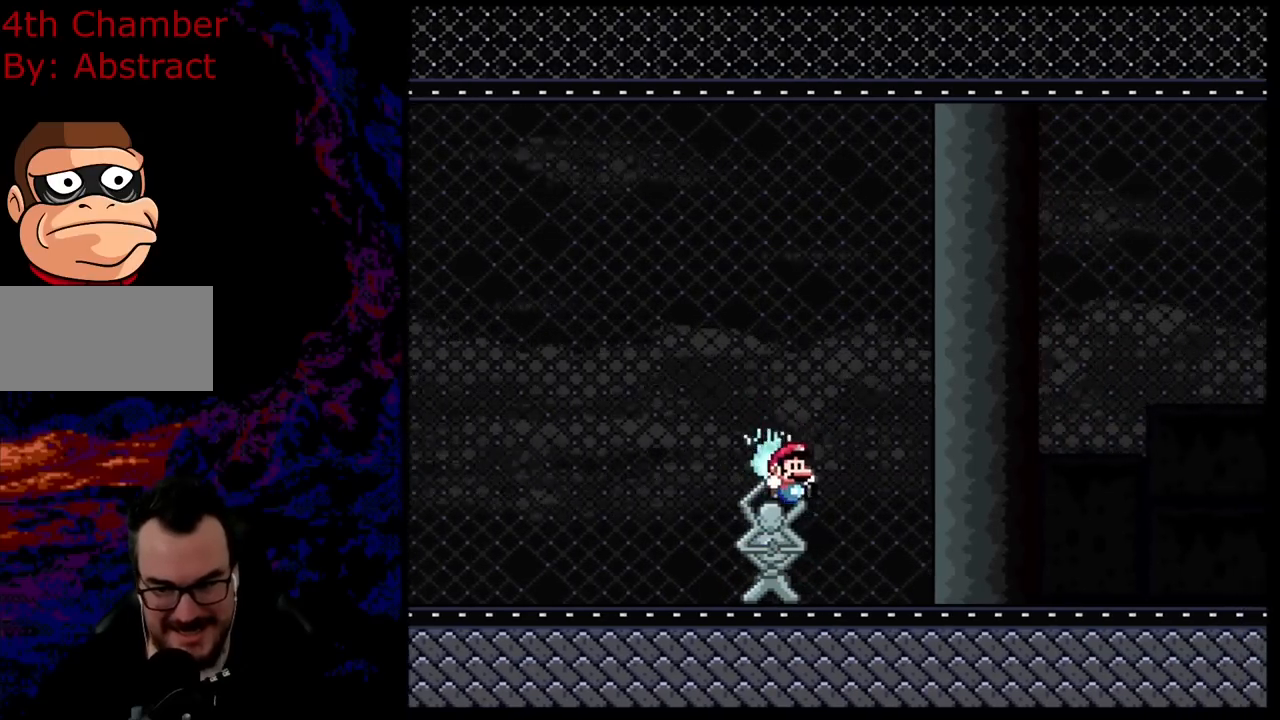
{"buttons": ["Y", "DPAD_RIGHT"], "events": []}
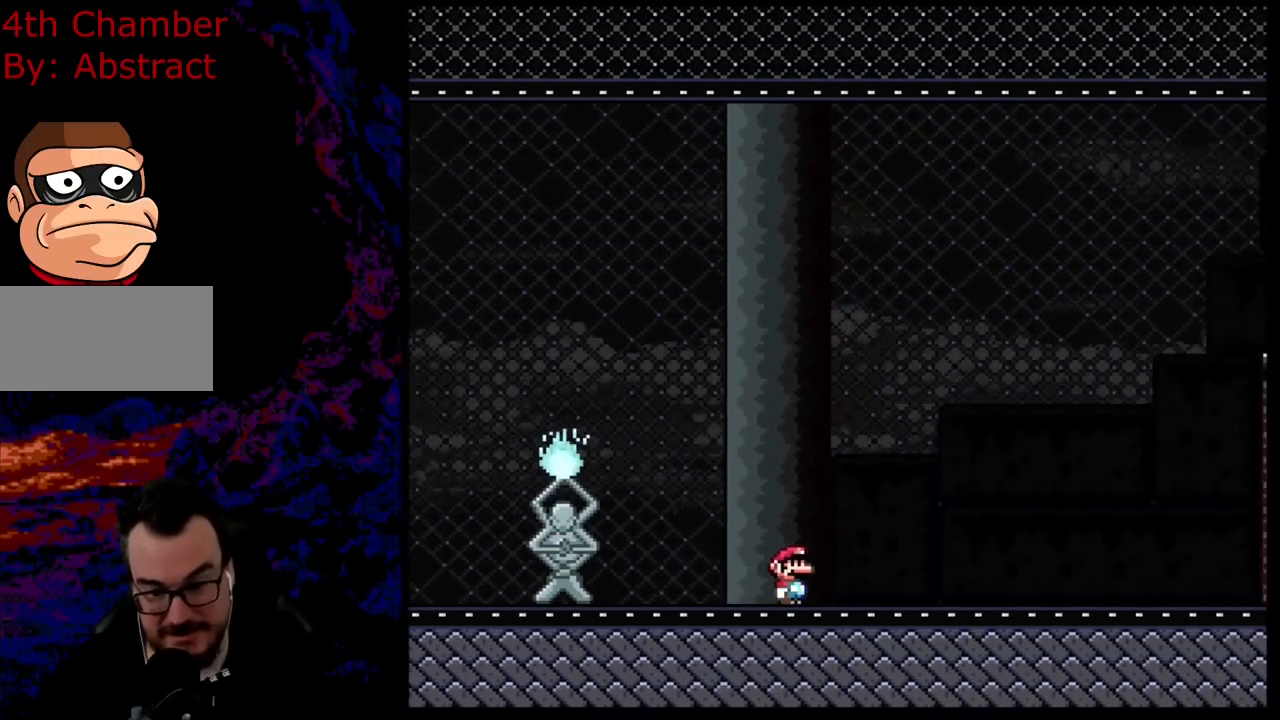
{"buttons": ["Y", "DPAD_RIGHT"], "events": []}
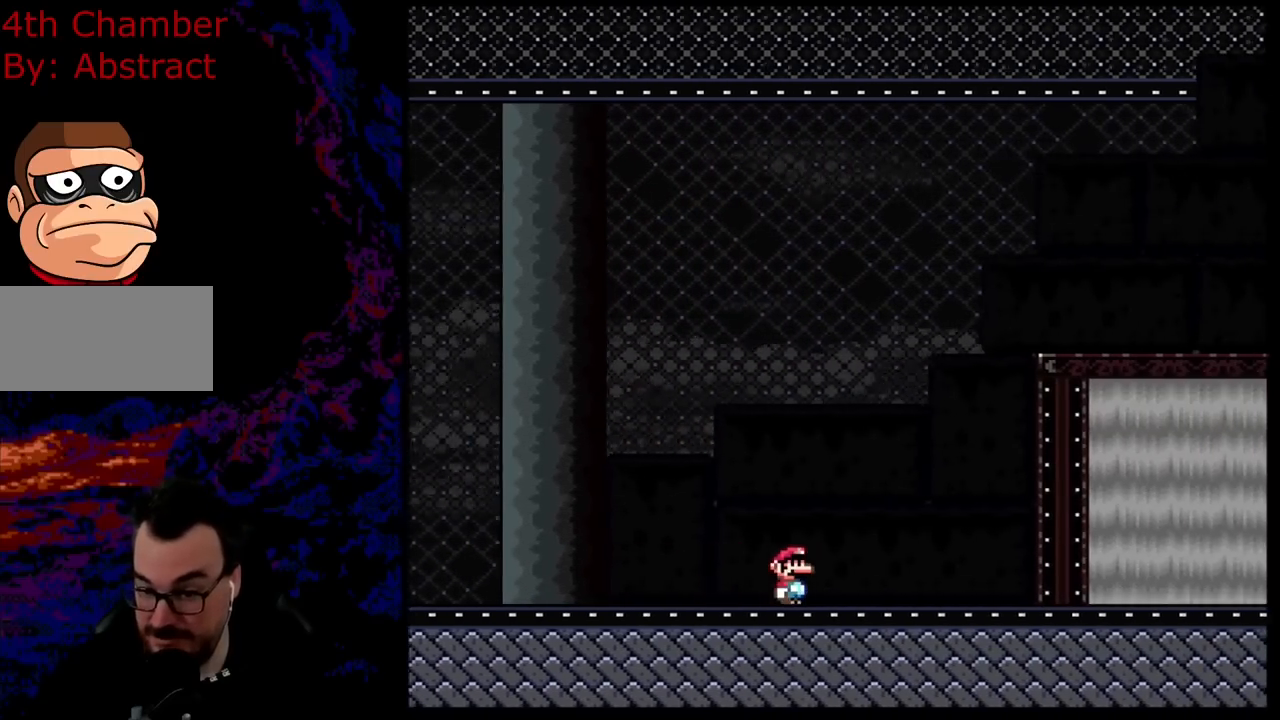
{"buttons": ["Y", "DPAD_RIGHT"], "events": []}
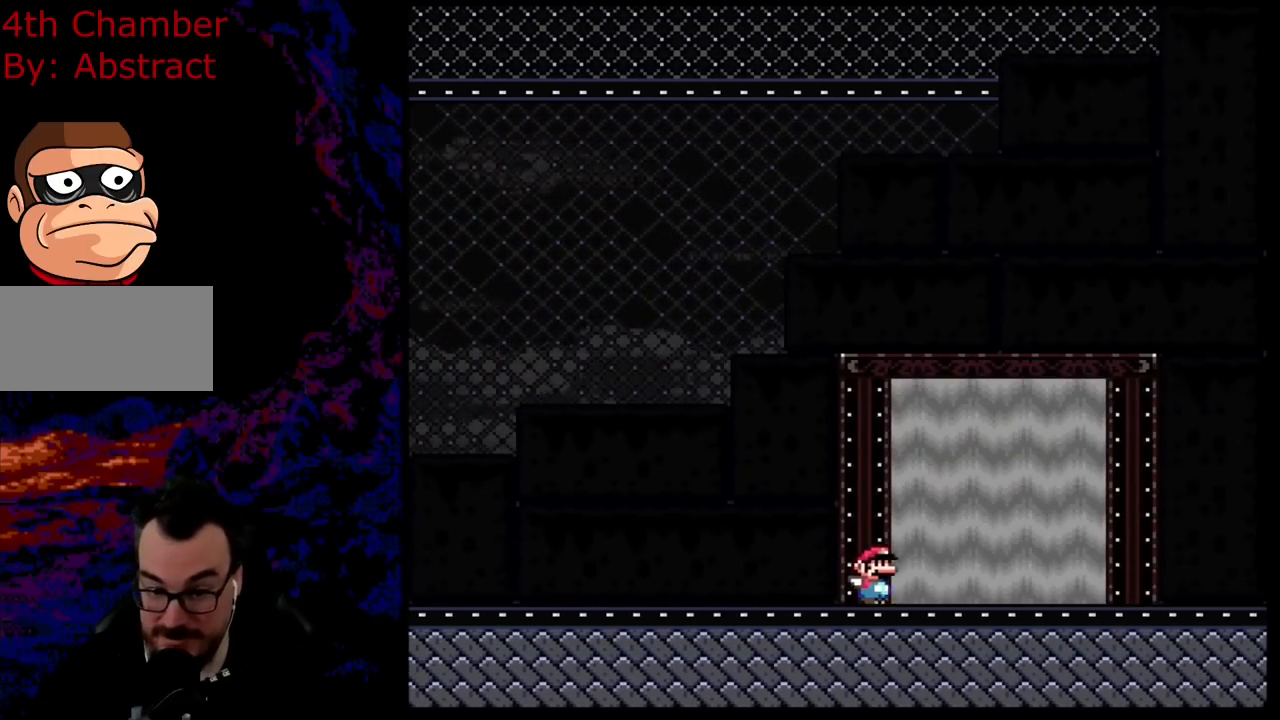
{"buttons": ["Y", "DPAD_UP"], "events": [[166, "DPAD_DOWN", "down"], [166, "DPAD_LEFT", "down"], [166, "DPAD_RIGHT", "up"], [200, "DPAD_DOWN", "up"], [400, "DPAD_LEFT", "up"], [467, "DPAD_UP", "down"]]}
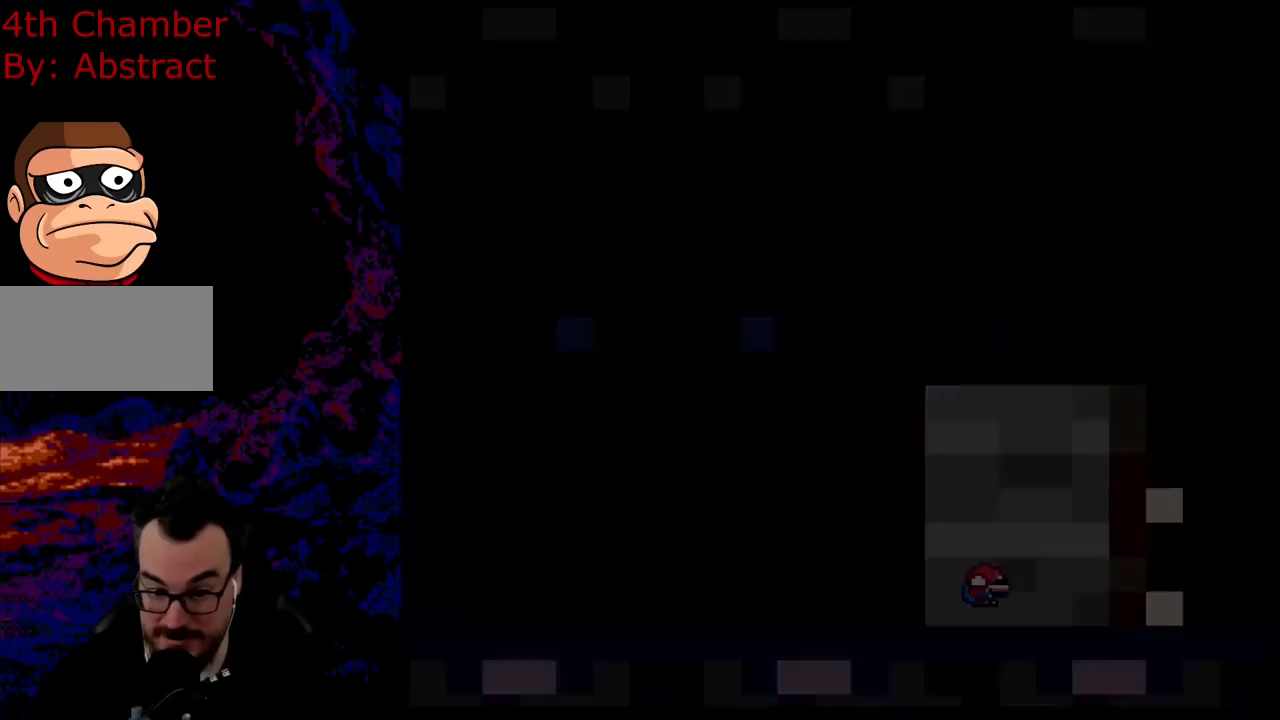
{"buttons": [], "events": [[67, "DPAD_UP", "up"], [467, "Y", "up"]]}
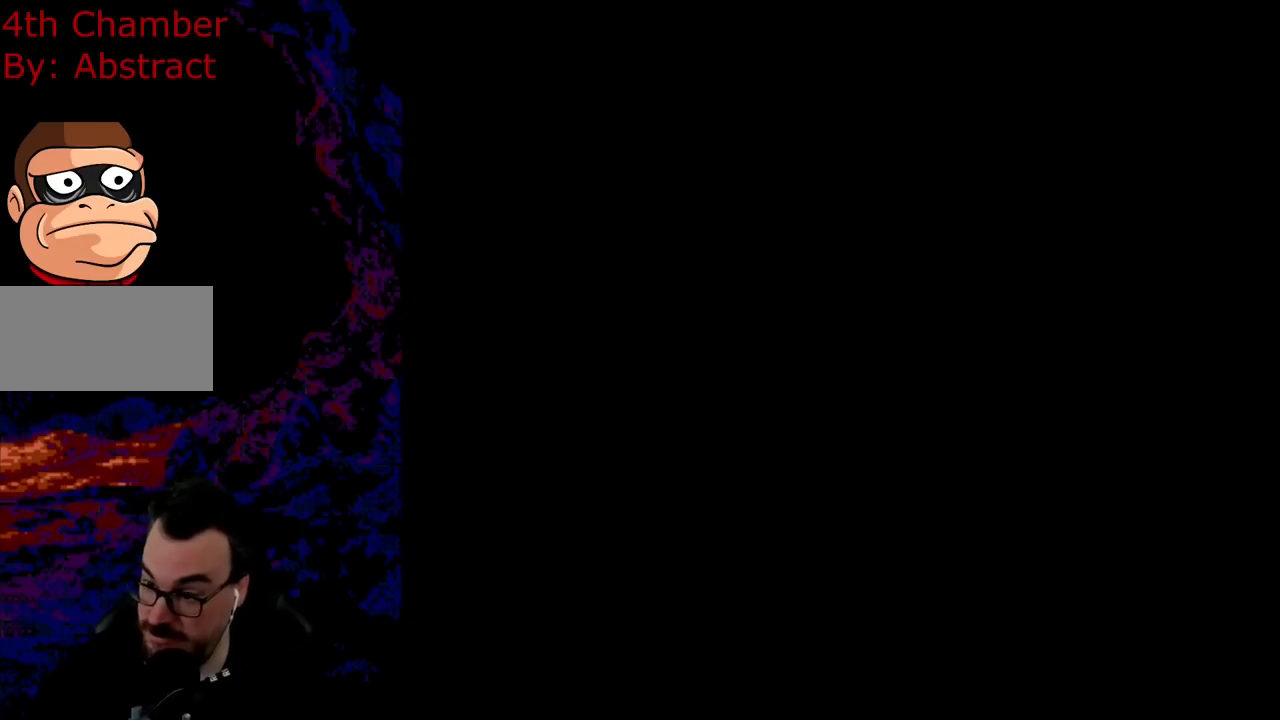
{"buttons": [], "events": []}
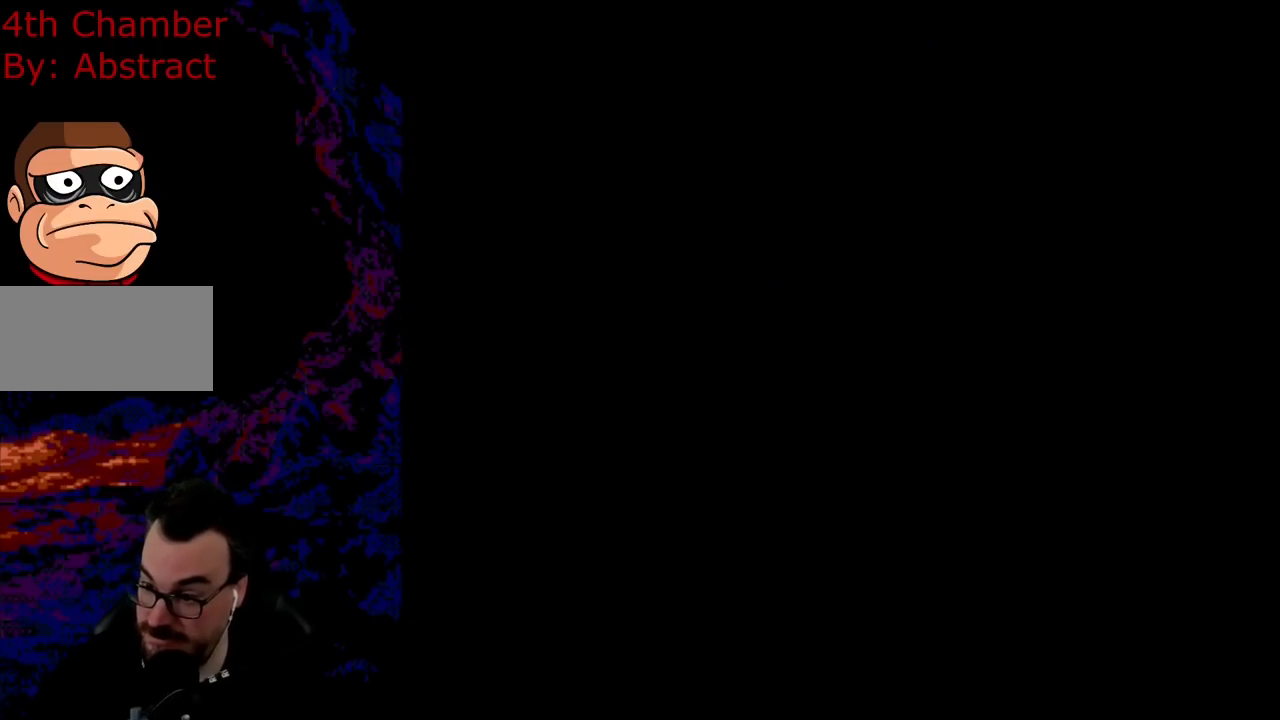
{"buttons": [], "events": []}
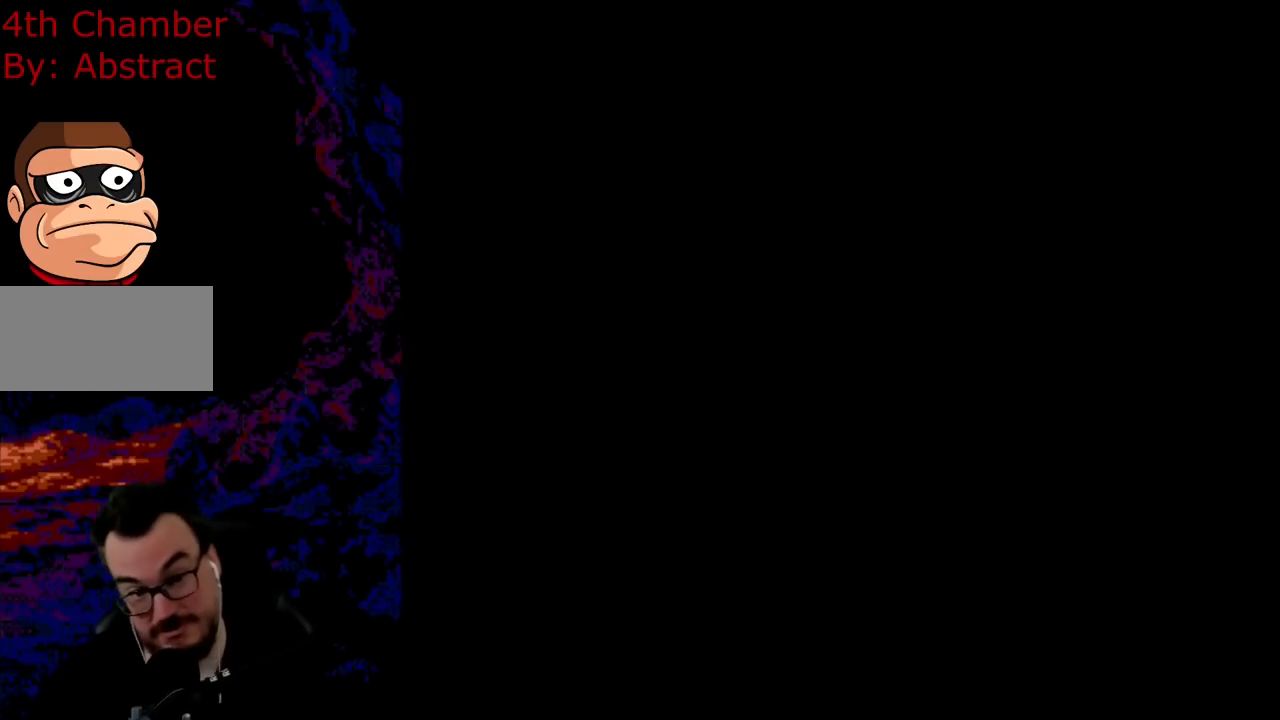
{"buttons": [], "events": []}
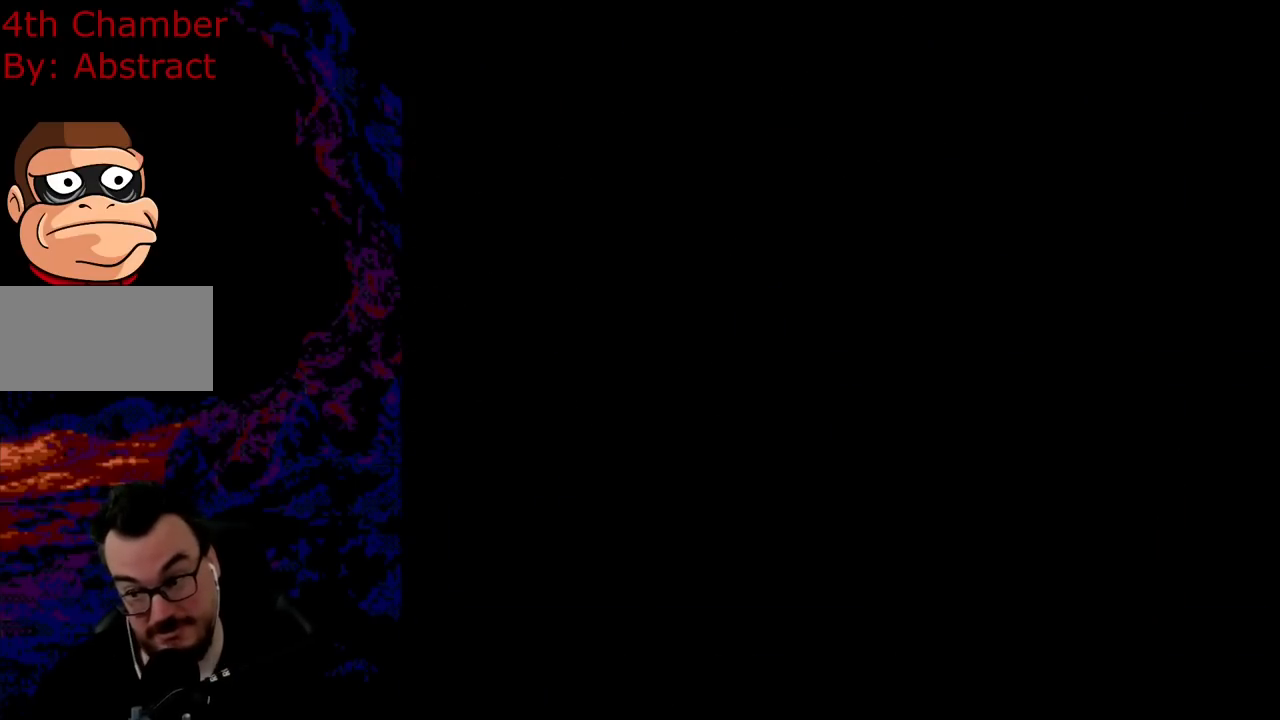
{"buttons": [], "events": []}
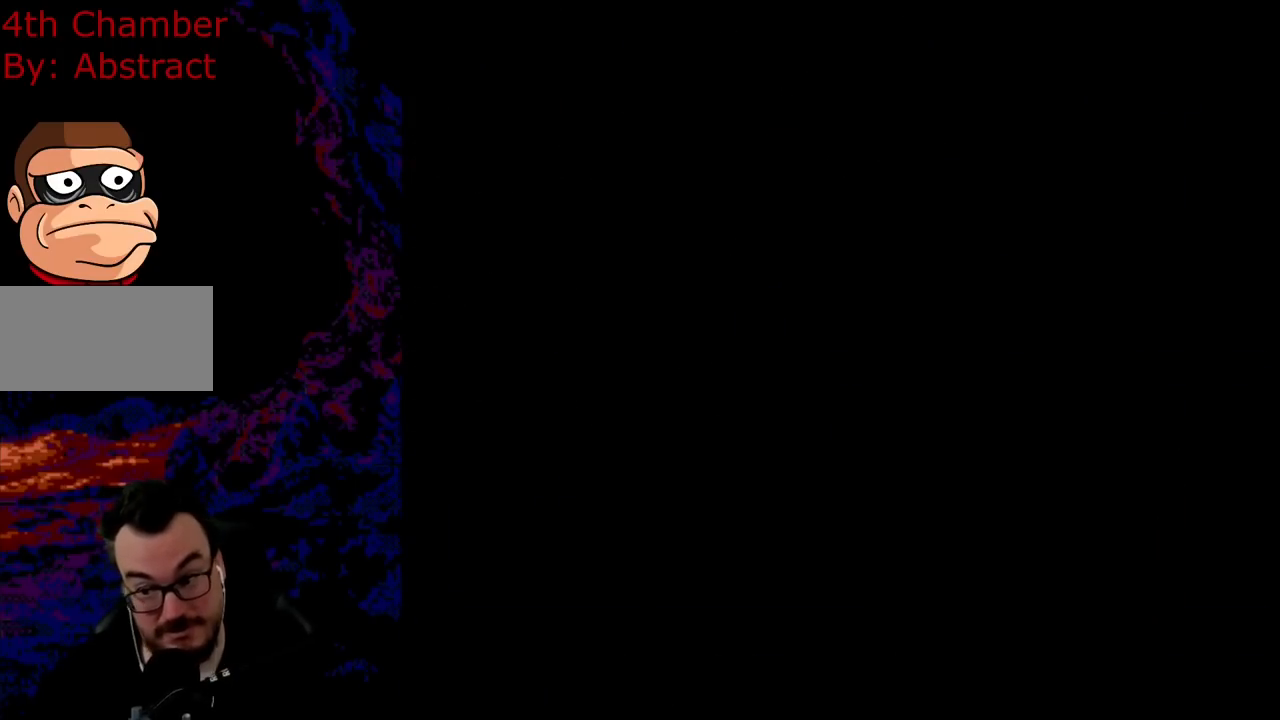
{"buttons": [], "events": []}
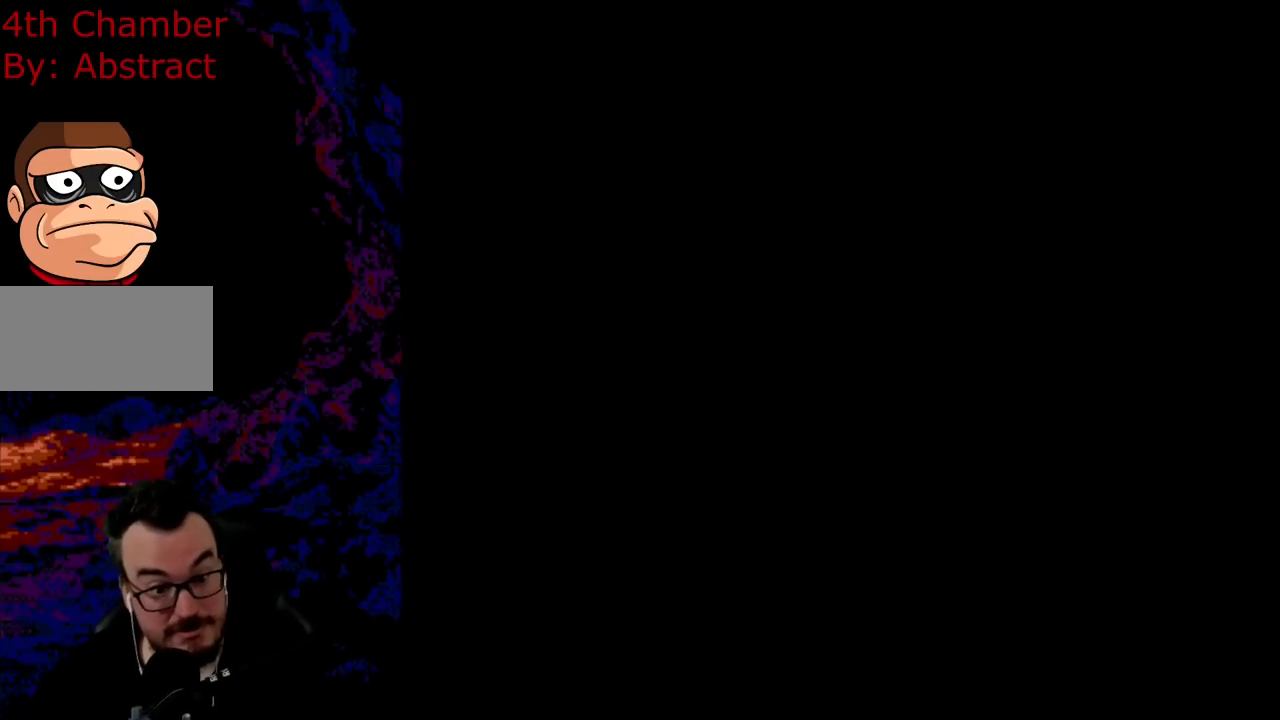
{"buttons": [], "events": []}
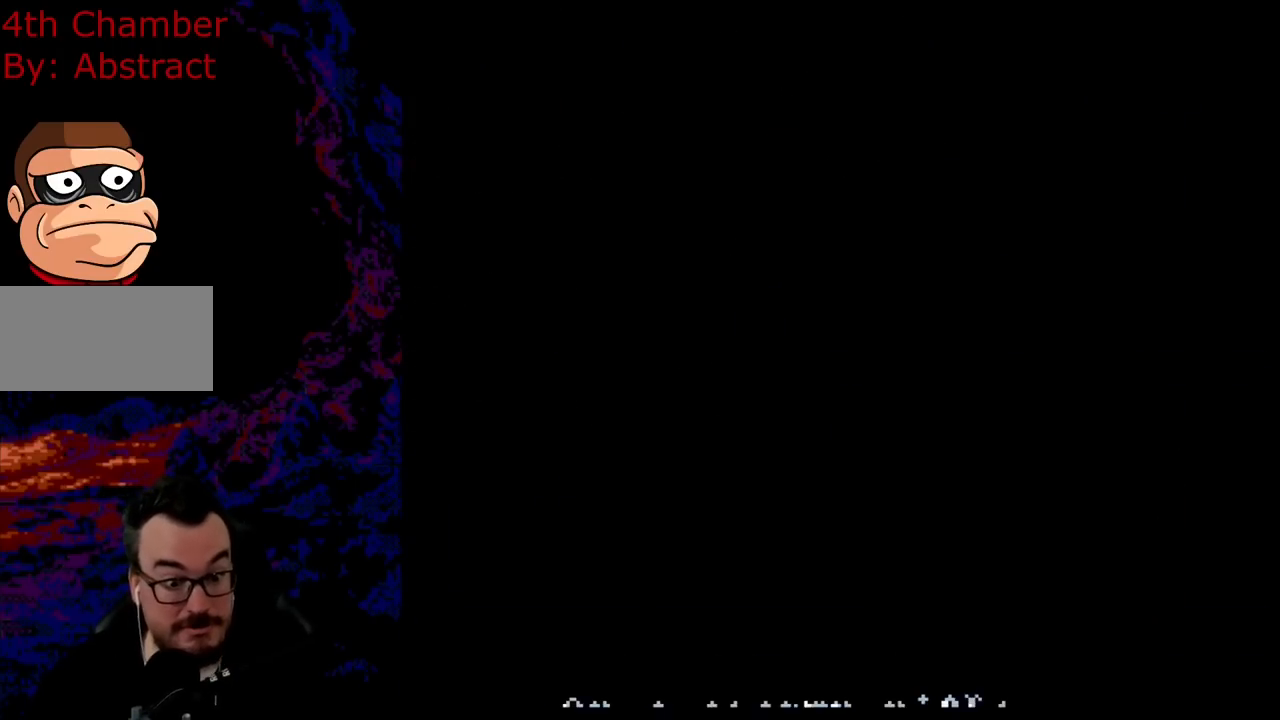
{"buttons": ["Y"], "events": [[16, "Y", "down"]]}
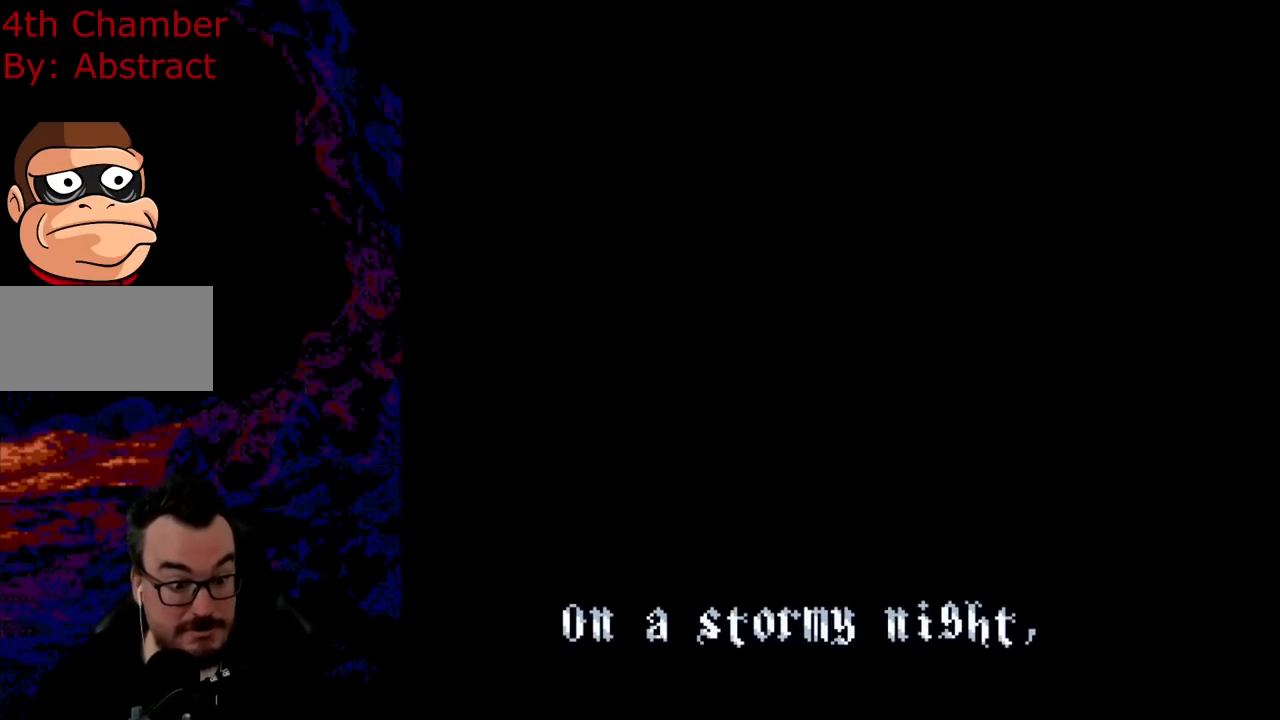
{"buttons": [], "events": [[33, "Y", "up"]]}